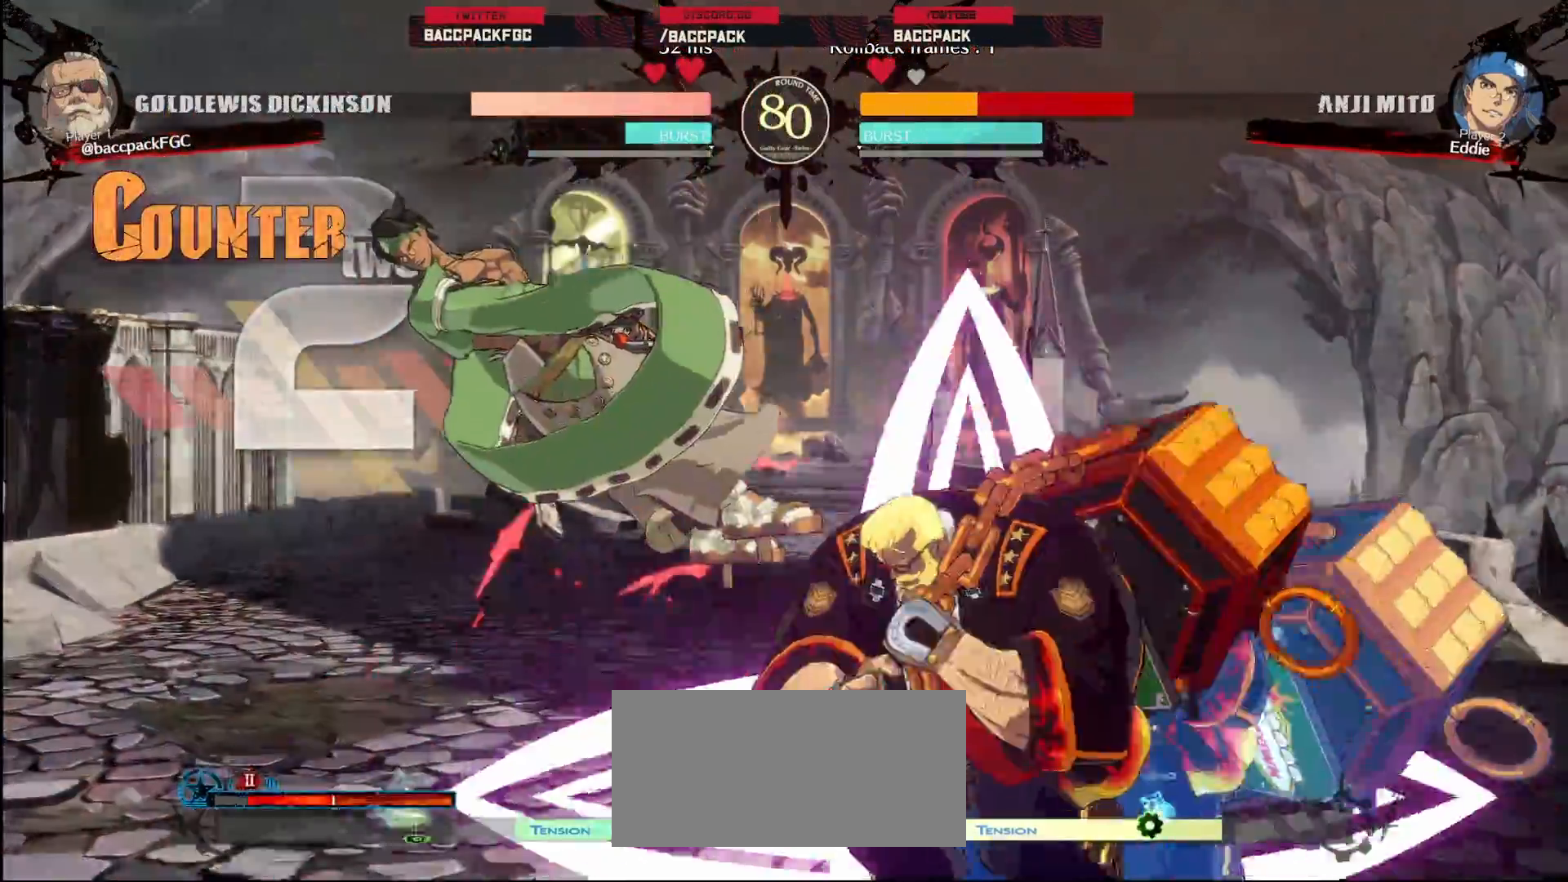
Gameplay with a controller (arcade stick); each line is a JSON object with the inputs held at the frame after it (dt_ms = milliseconds from this image to that frame). "events" lists button and stick changes between this image and that frame as [ms after this image, input, new state], when the widget could be followed in between. Not read: L3 R3.
{"dt_ms": 500, "buttons": ["DPAD_DOWN"], "events": [[17, "DPAD_LEFT", "up"], [450, "DPAD_DOWN", "down"]]}
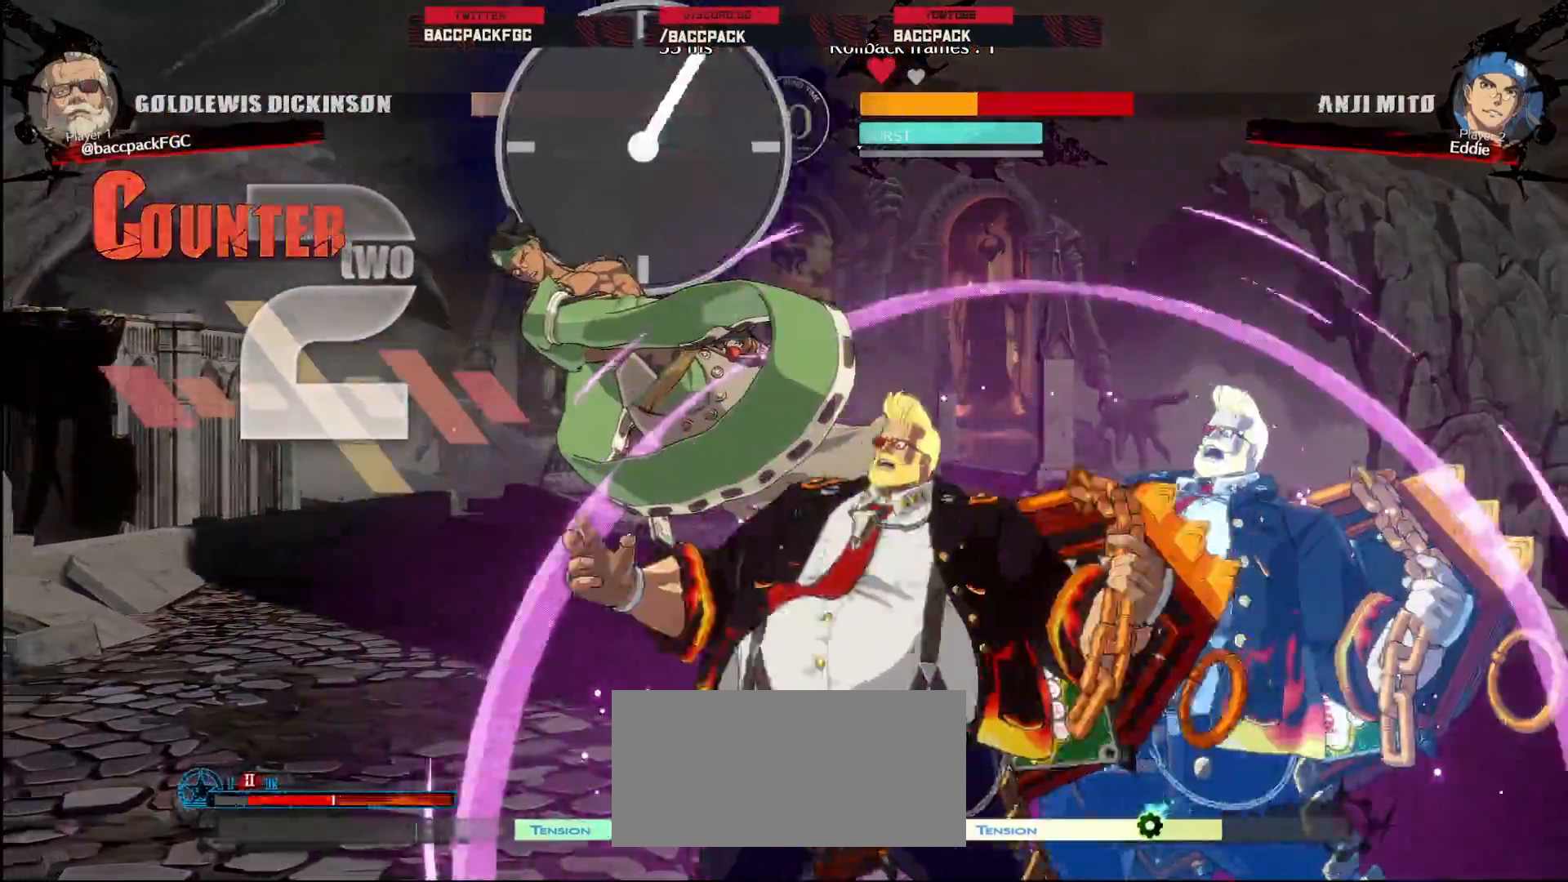
{"dt_ms": 500, "buttons": [], "events": [[17, "DPAD_RIGHT", "down"], [50, "DPAD_DOWN", "up"], [117, "DPAD_UP", "down"], [150, "DPAD_RIGHT", "up"], [167, "CIRCLE", "down"], [200, "DPAD_UP", "up"], [250, "CIRCLE", "up"]]}
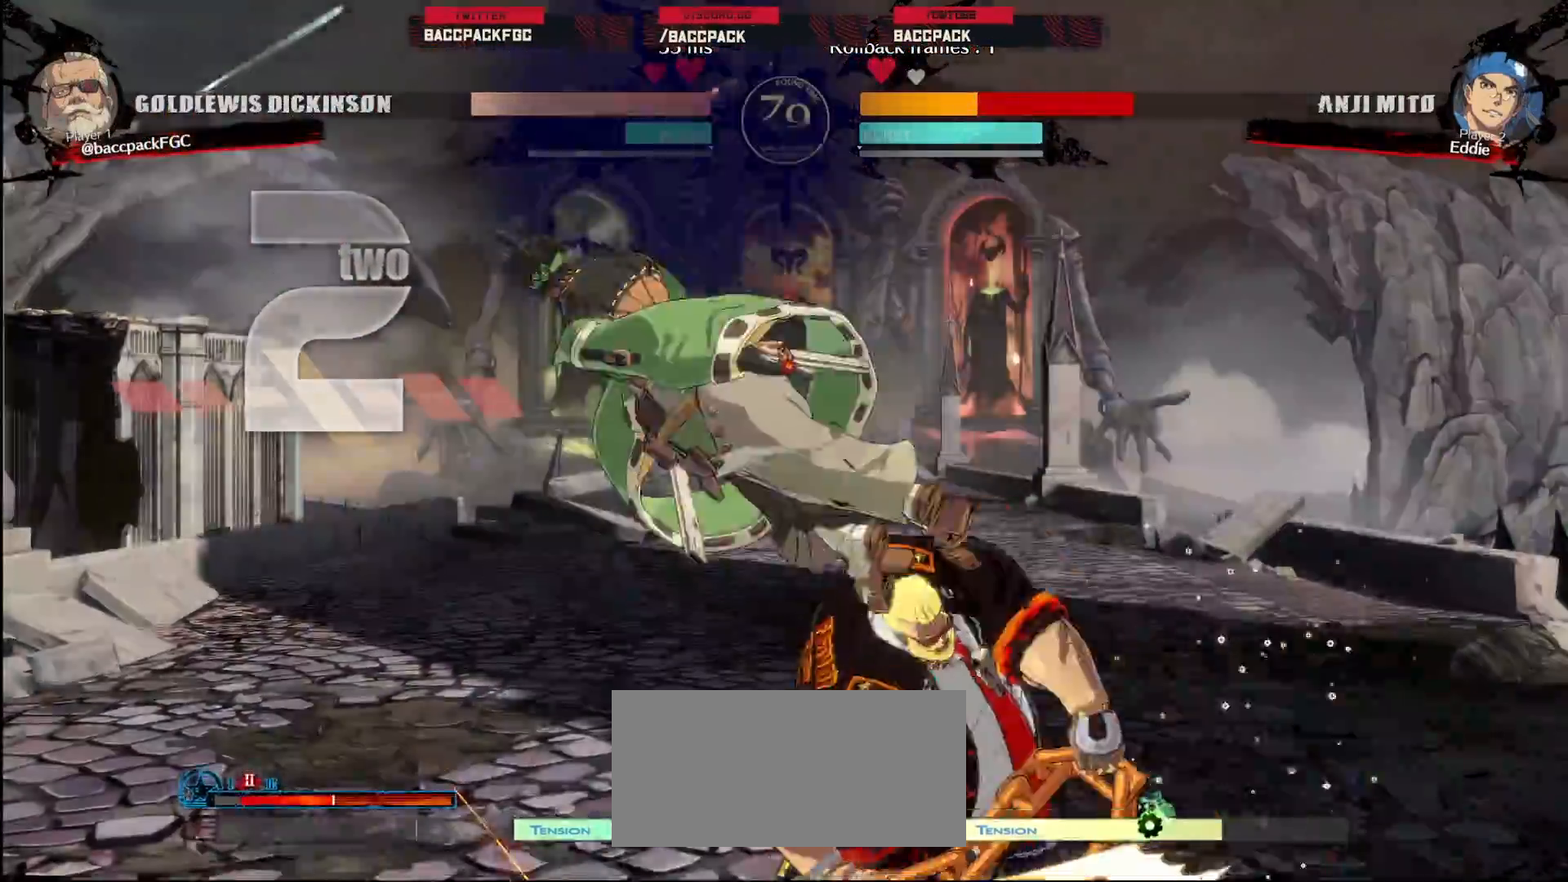
{"dt_ms": 500, "buttons": ["DPAD_LEFT"], "events": [[500, "DPAD_LEFT", "down"]]}
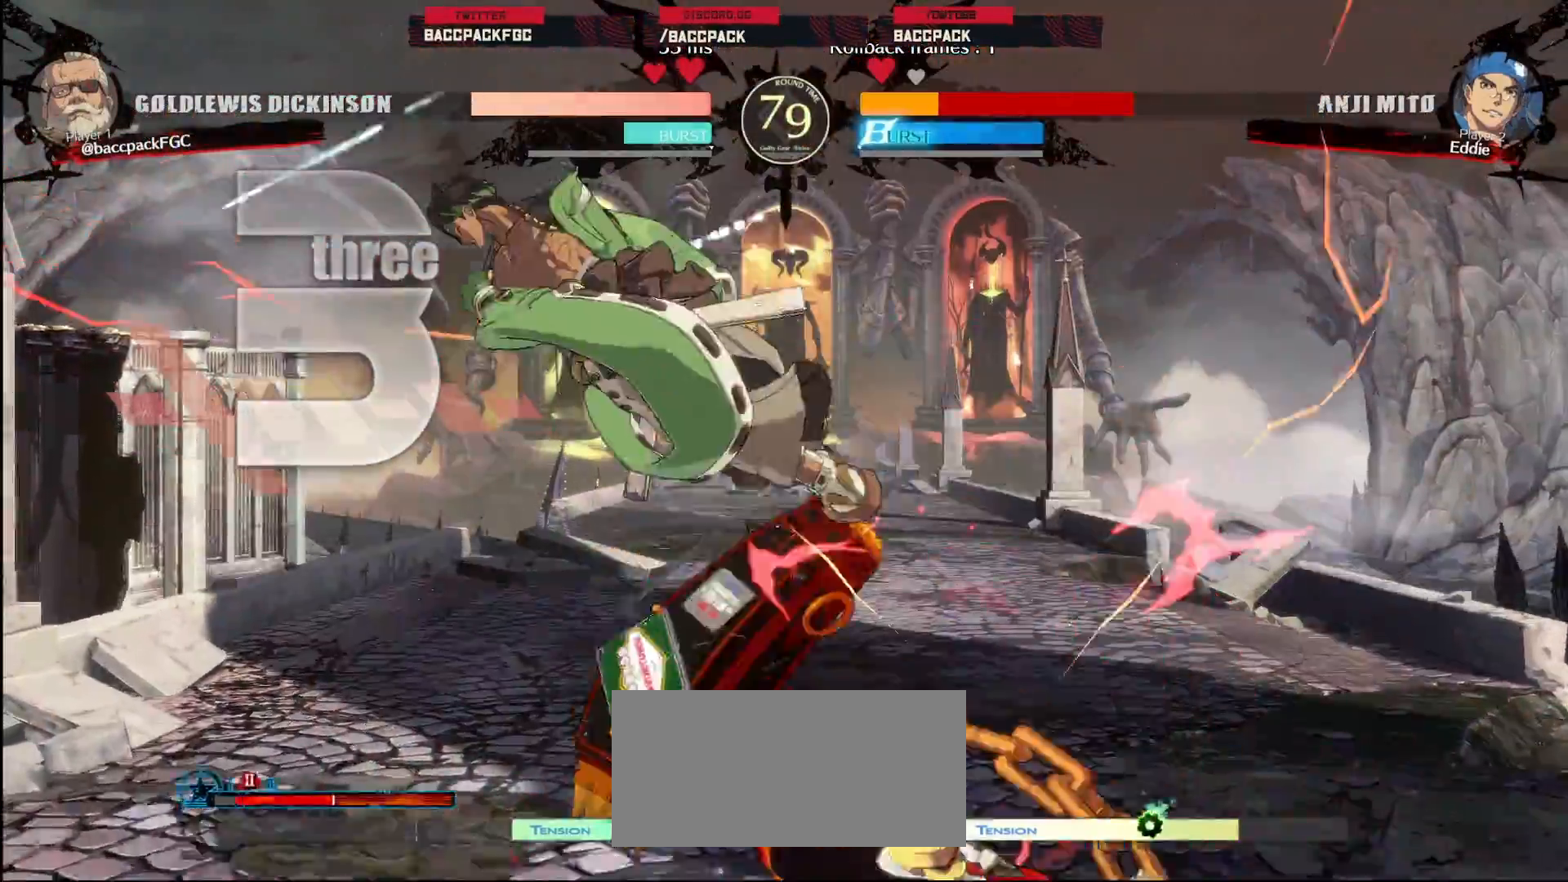
{"dt_ms": 500, "buttons": ["TRIANGLE"], "events": [[50, "DPAD_LEFT", "up"], [117, "DPAD_LEFT", "down"], [200, "DPAD_LEFT", "up"], [467, "TRIANGLE", "down"]]}
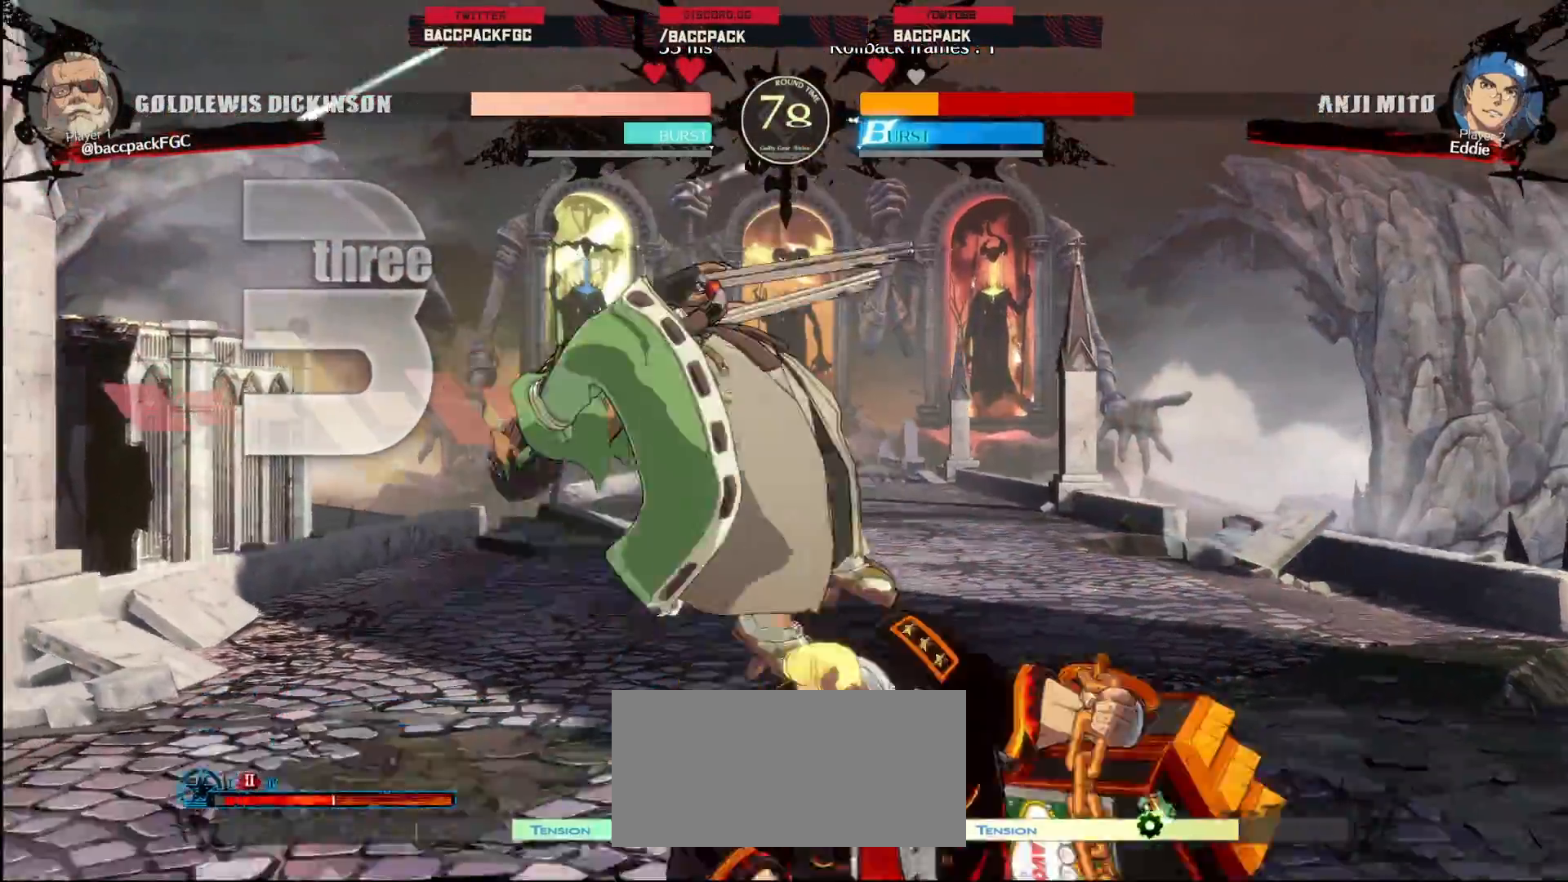
{"dt_ms": 500, "buttons": ["DPAD_DOWN", "DPAD_RIGHT"], "events": [[50, "DPAD_LEFT", "down"], [50, "DPAD_UP", "down"], [67, "TRIANGLE", "up"], [217, "DPAD_LEFT", "up"], [250, "DPAD_RIGHT", "down"], [250, "DPAD_UP", "up"], [367, "DPAD_DOWN", "down"]]}
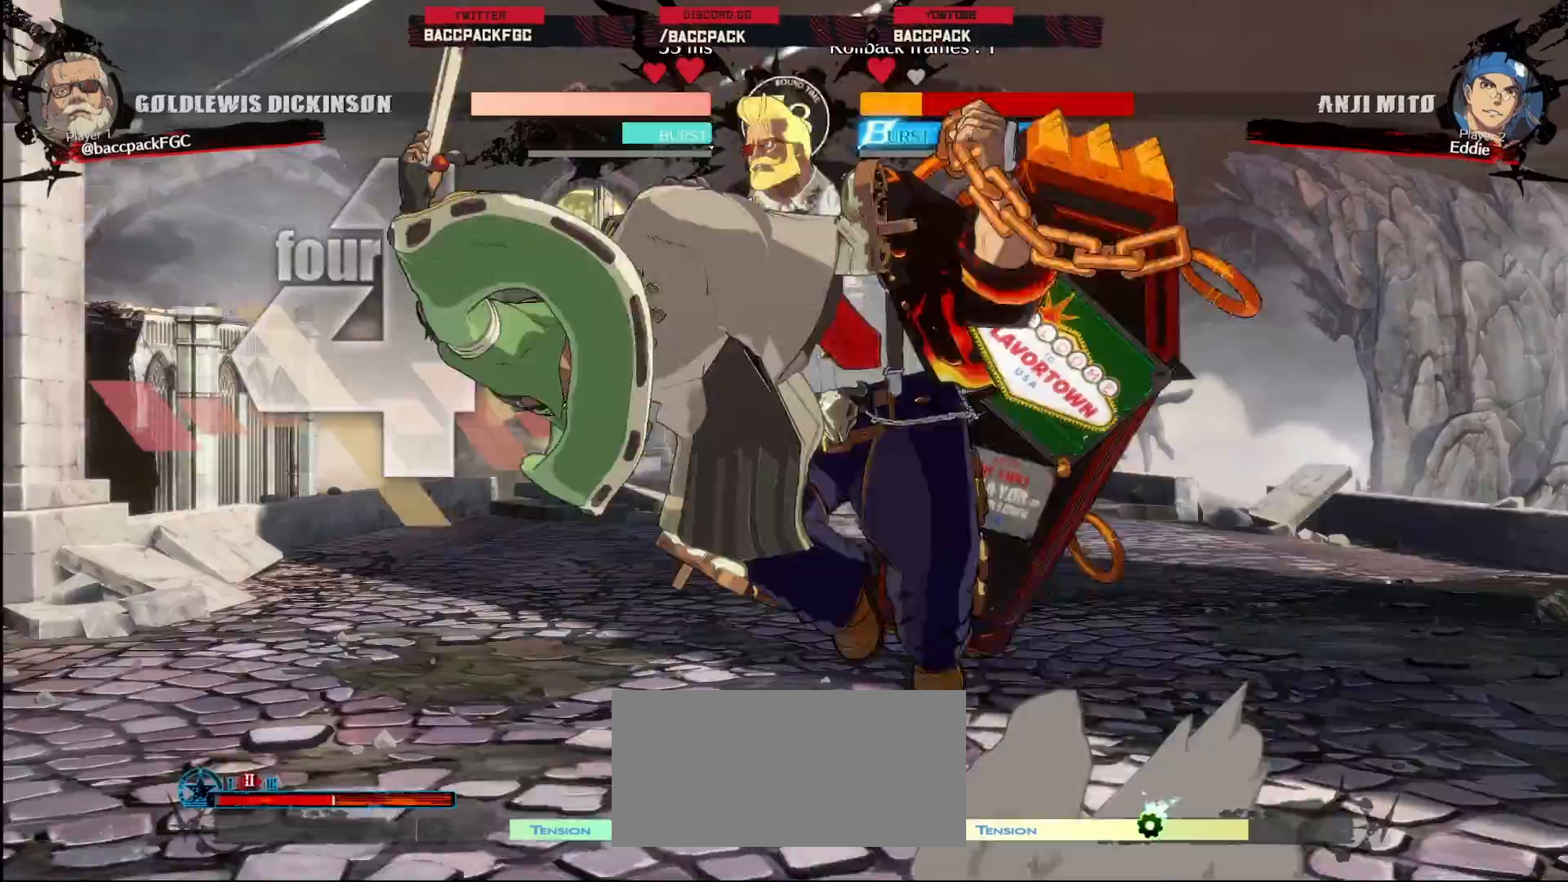
{"dt_ms": 500, "buttons": ["DPAD_DOWN", "DPAD_RIGHT"], "events": []}
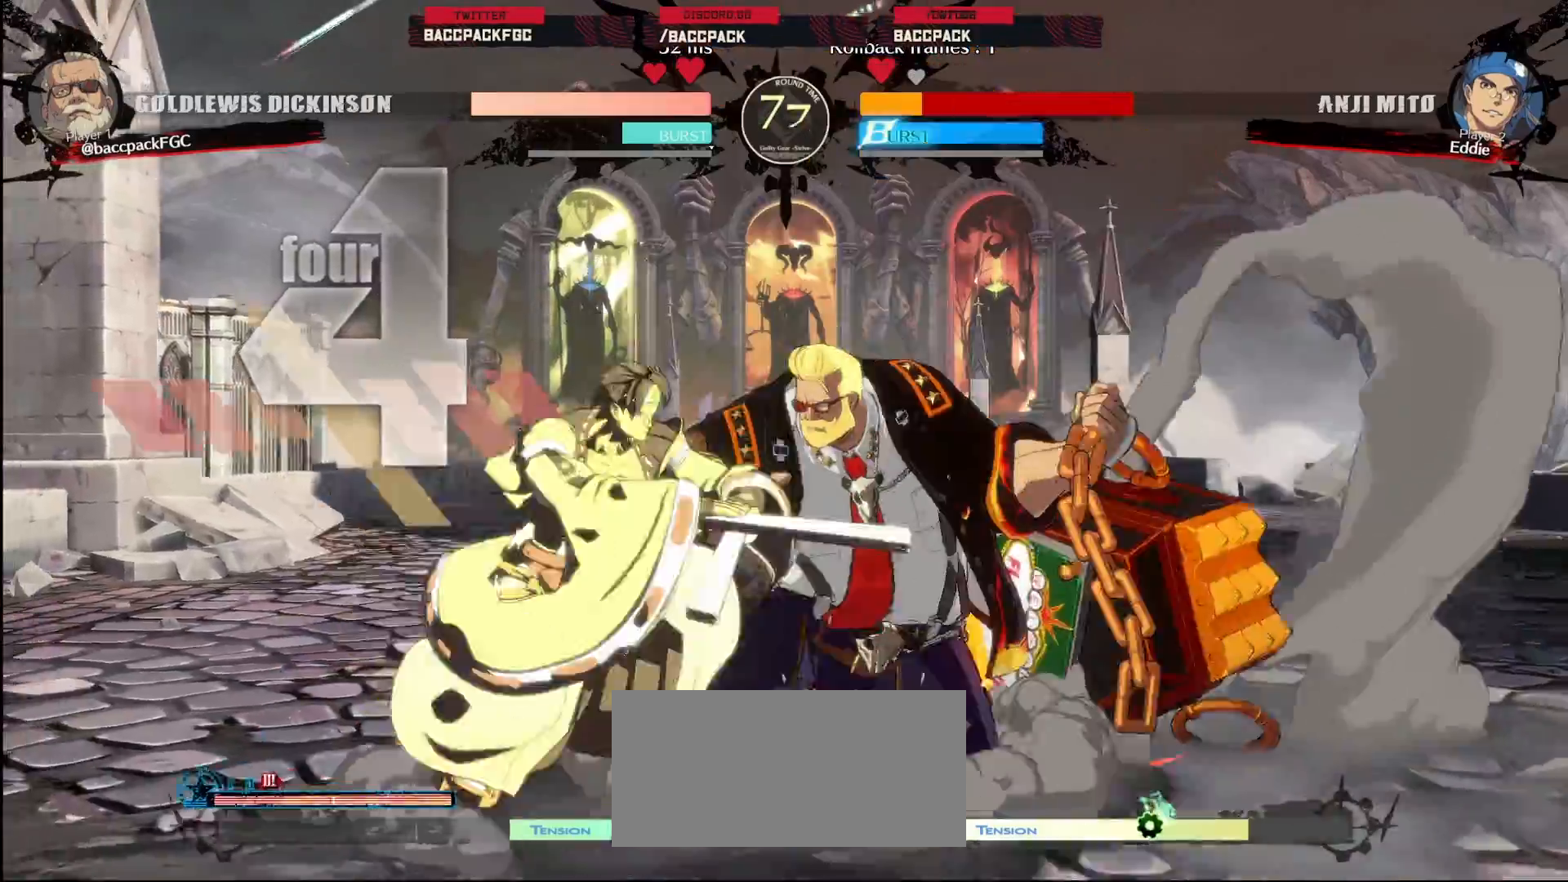
{"dt_ms": 500, "buttons": ["DPAD_DOWN", "DPAD_RIGHT"], "events": []}
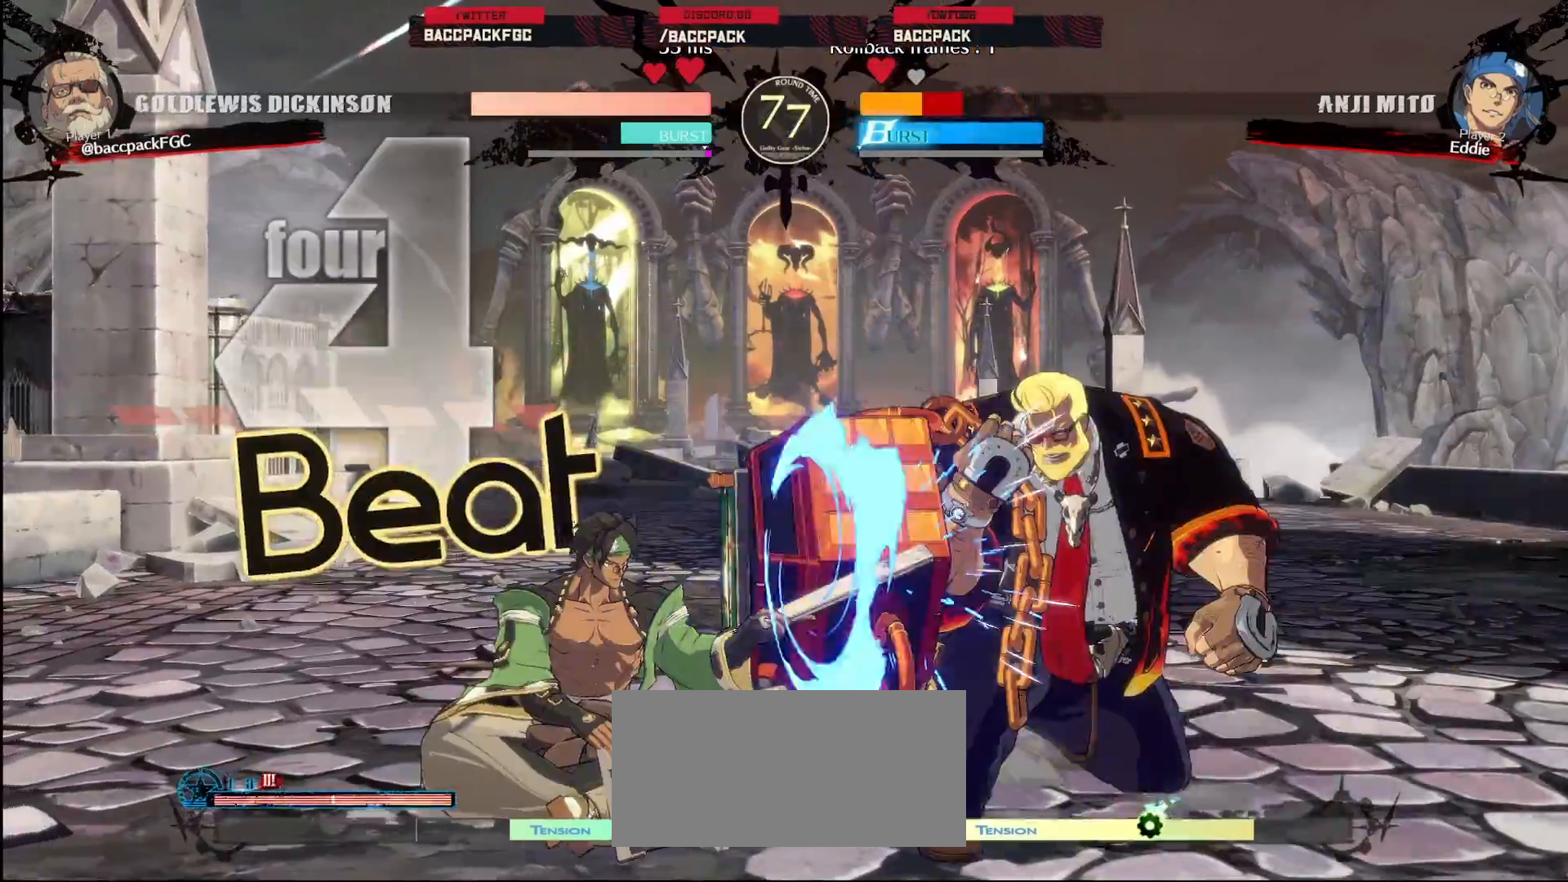
{"dt_ms": 500, "buttons": ["DPAD_DOWN", "DPAD_RIGHT"], "events": []}
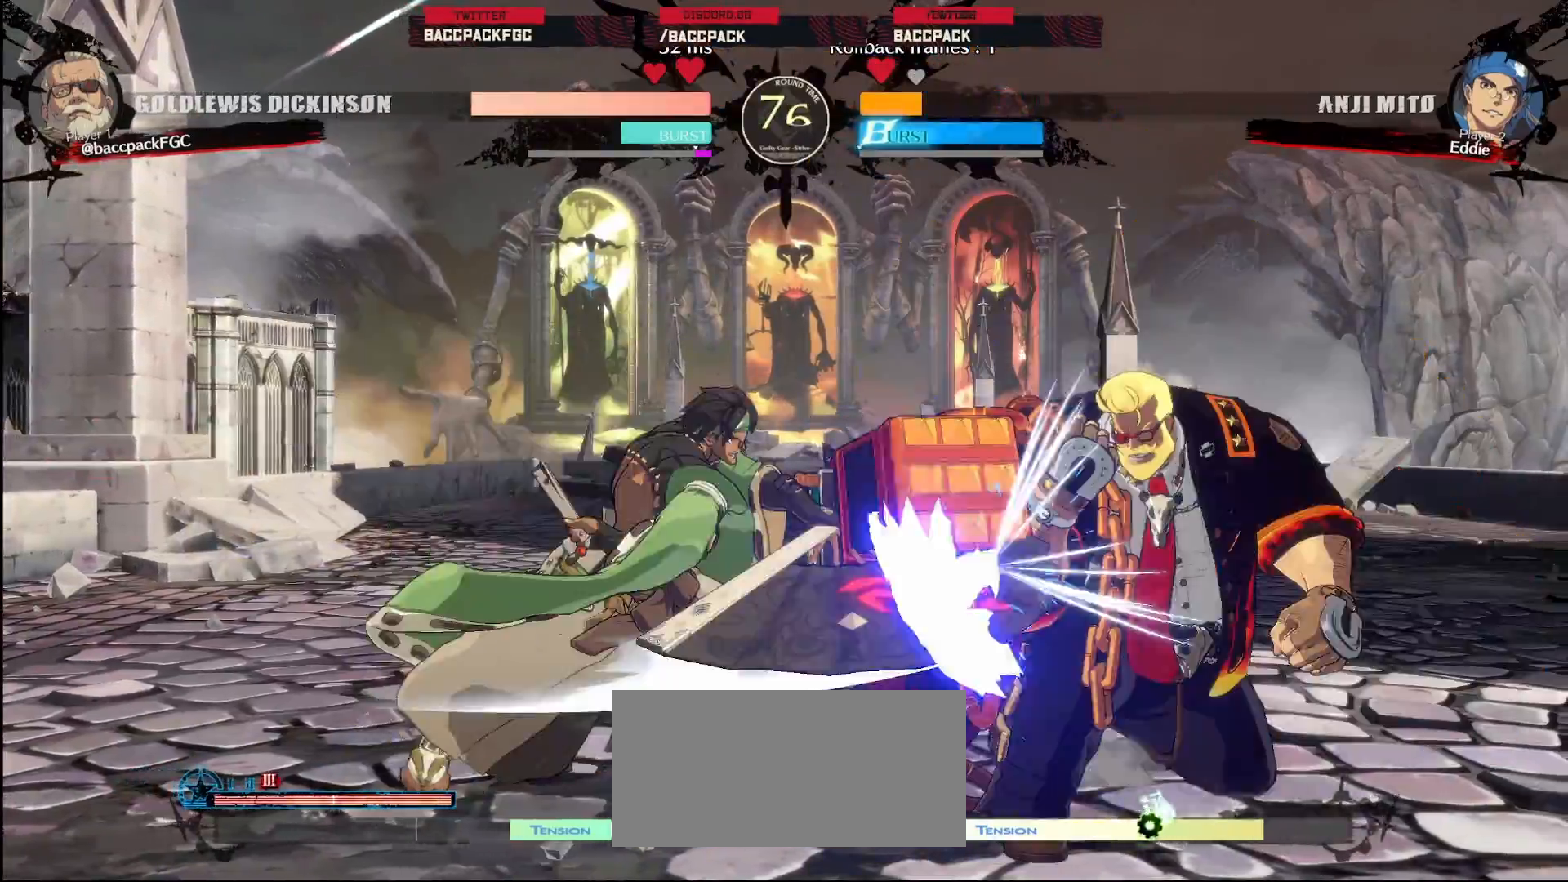
{"dt_ms": 1000, "buttons": ["DPAD_DOWN", "DPAD_RIGHT"], "events": []}
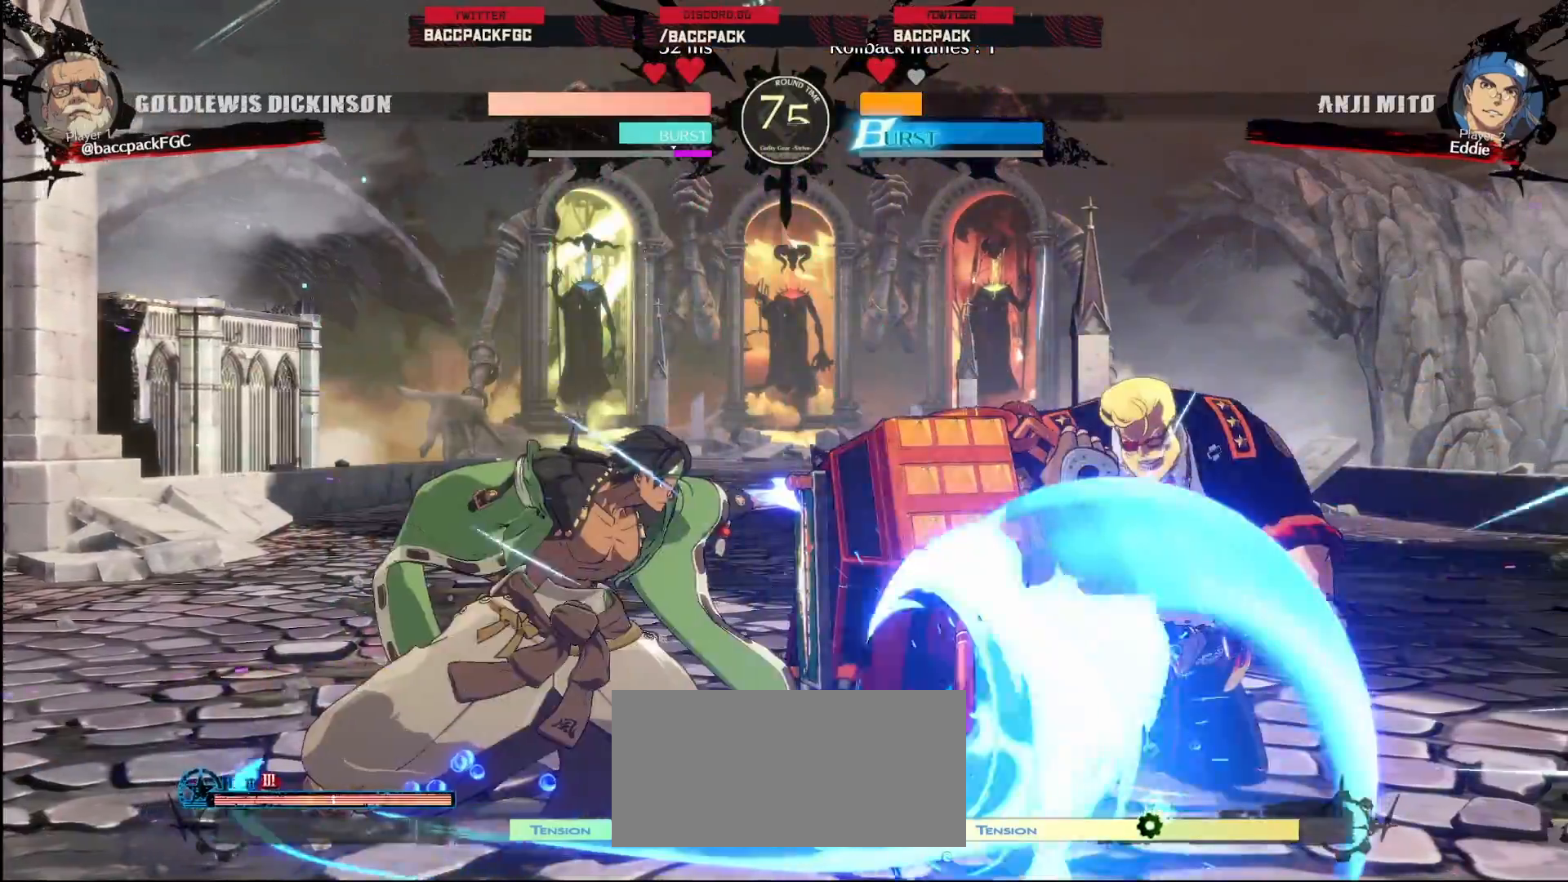
{"dt_ms": 500, "buttons": ["DPAD_LEFT"], "events": [[250, "DPAD_DOWN", "up"], [267, "DPAD_RIGHT", "up"], [317, "DPAD_LEFT", "down"], [400, "DPAD_LEFT", "up"], [450, "DPAD_LEFT", "down"]]}
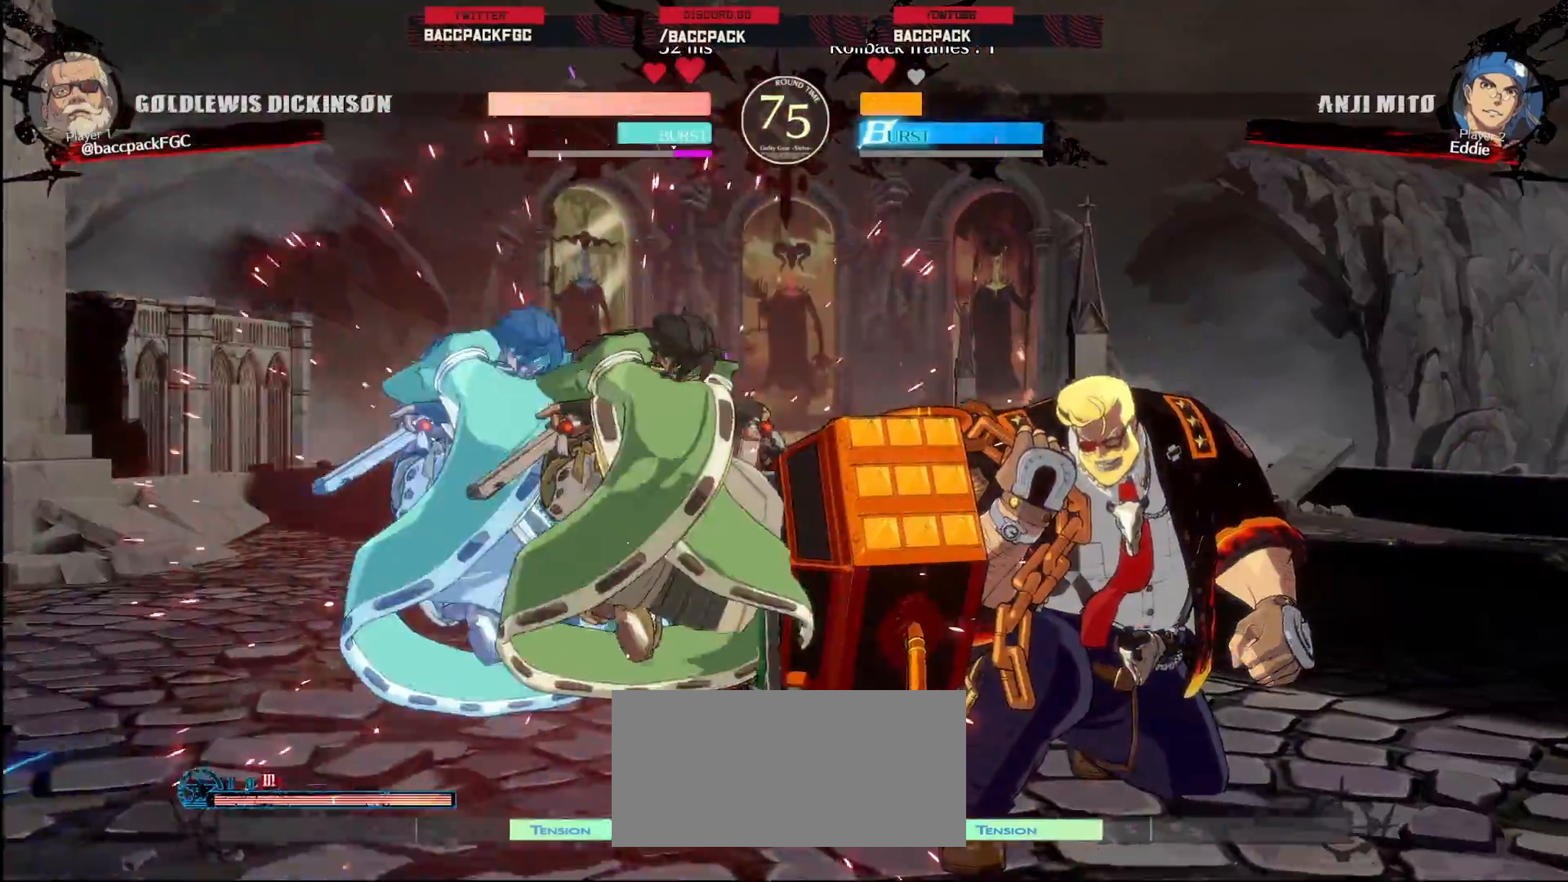
{"dt_ms": 500, "buttons": ["DPAD_DOWN", "DPAD_RIGHT"], "events": [[33, "DPAD_LEFT", "up"], [50, "DPAD_RIGHT", "down"], [150, "DPAD_DOWN", "down"]]}
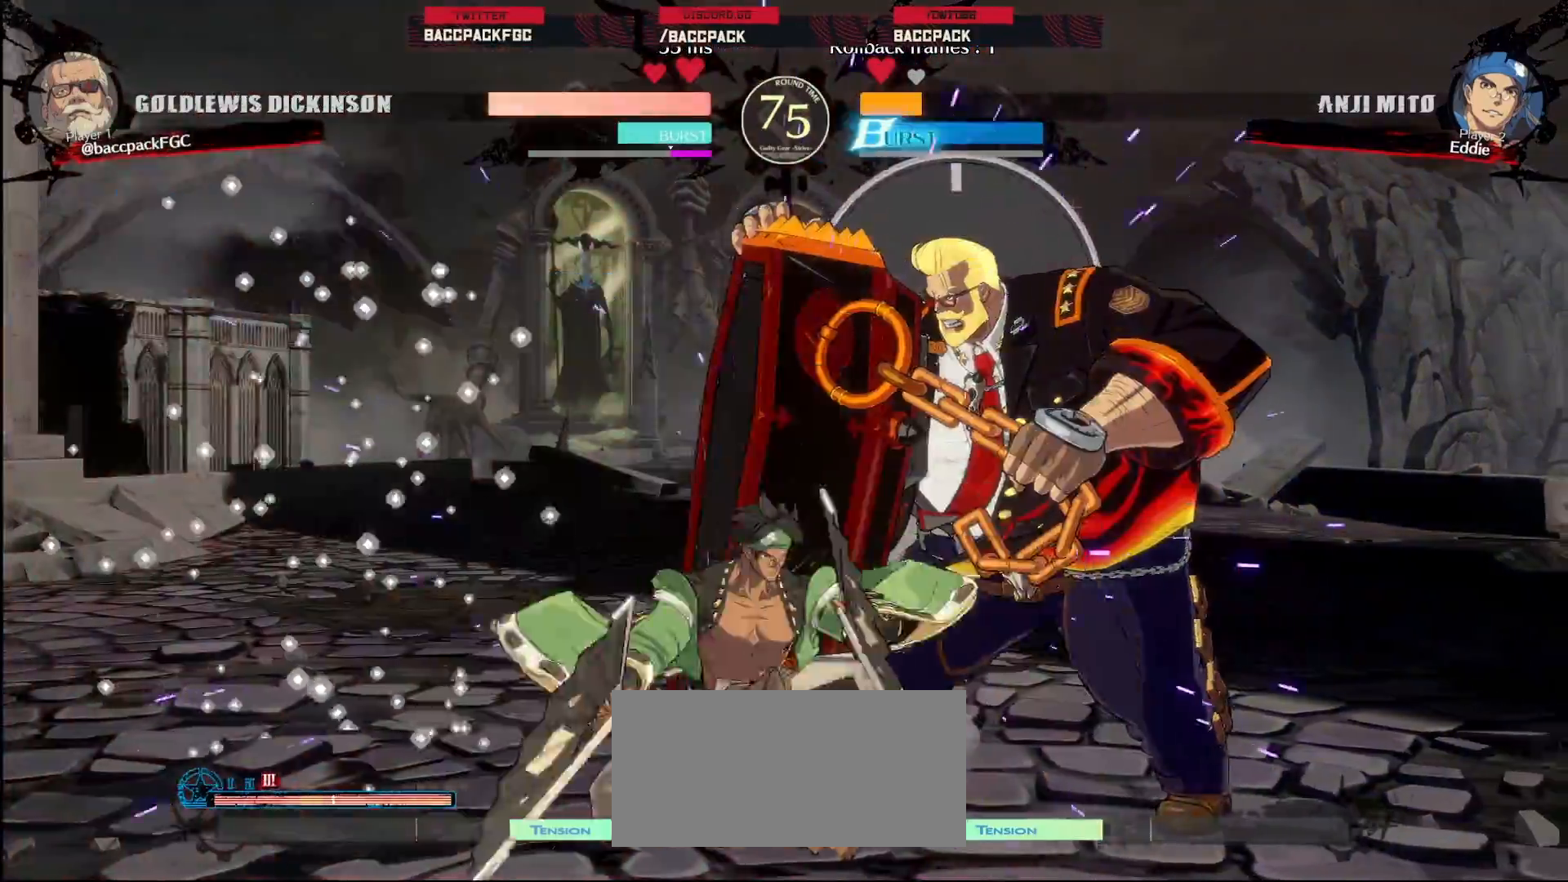
{"dt_ms": 500, "buttons": ["DPAD_DOWN", "DPAD_RIGHT"], "events": []}
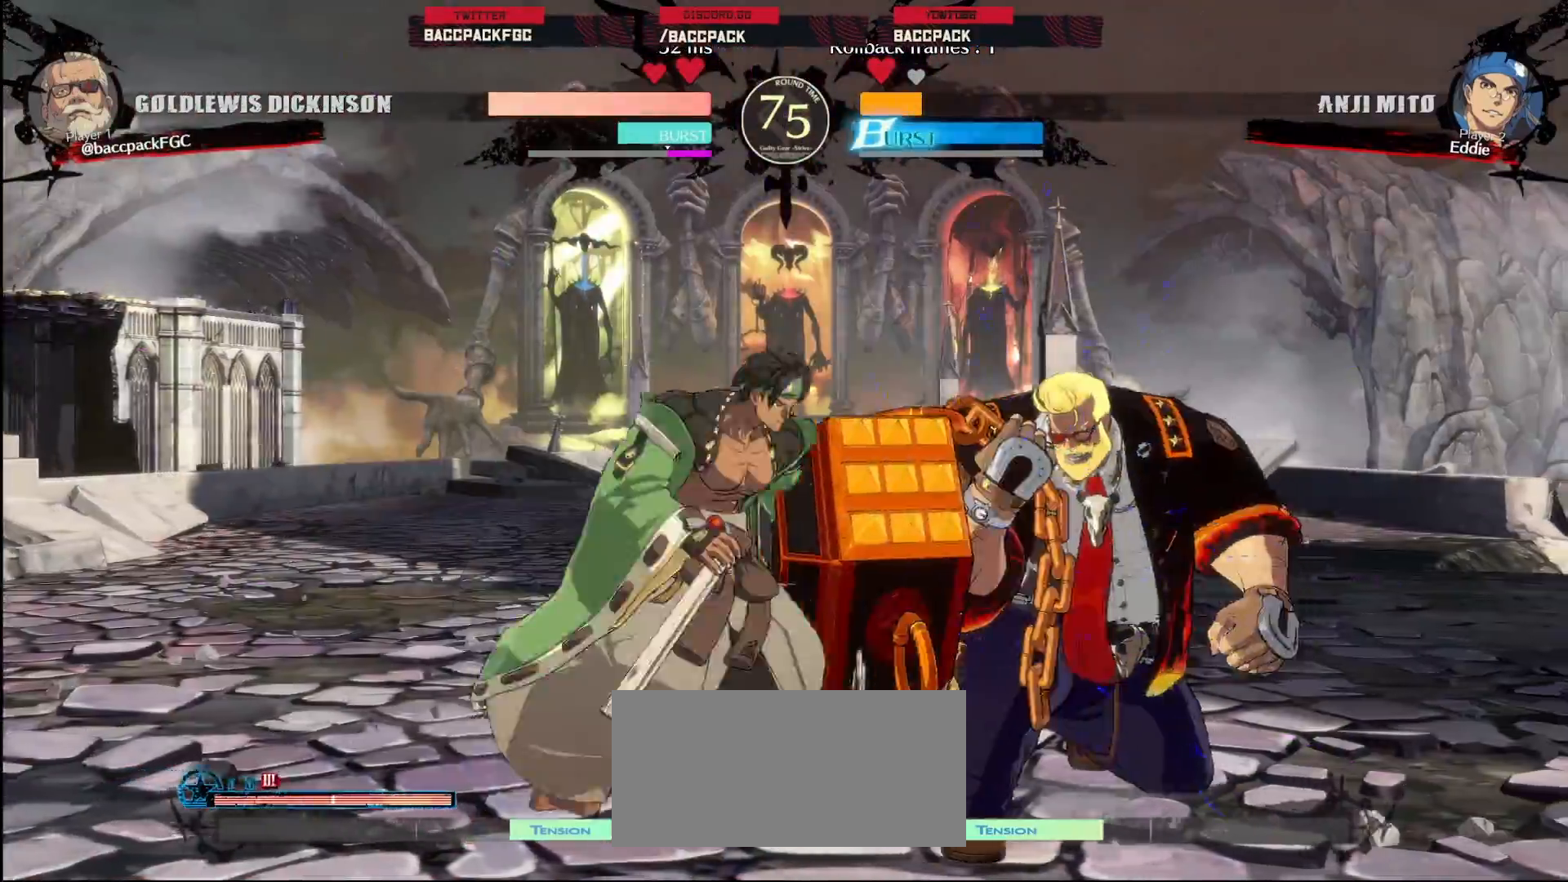
{"dt_ms": 500, "buttons": [], "events": [[17, "DPAD_DOWN", "up"], [100, "L1", "down"], [167, "L1", "up"], [217, "L1", "down"], [317, "L1", "up"], [350, "DPAD_RIGHT", "up"], [400, "TRIANGLE", "down"], [467, "TRIANGLE", "up"]]}
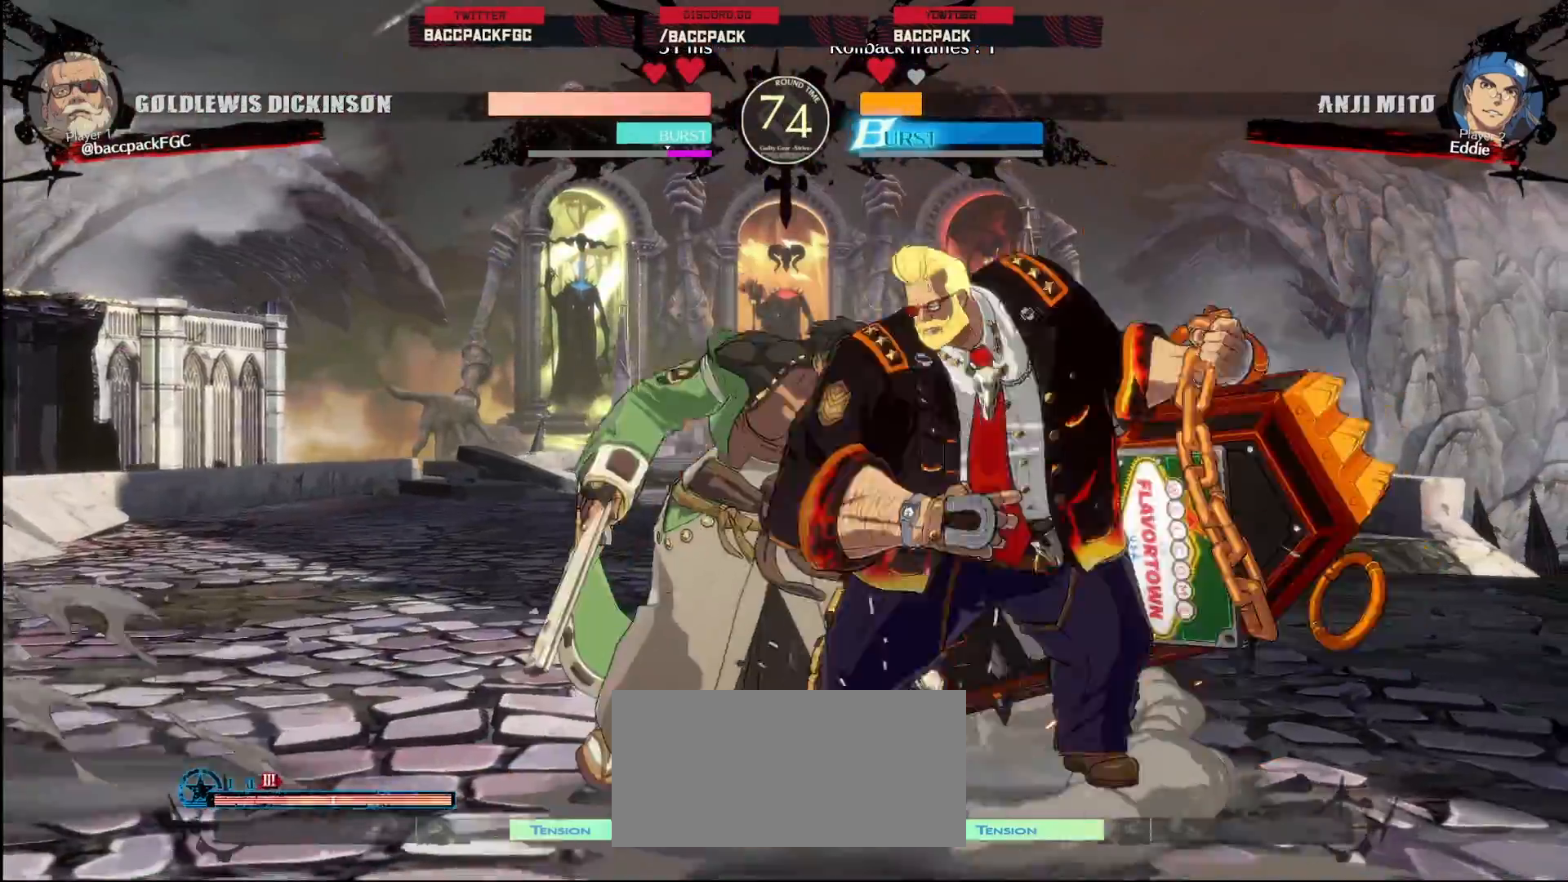
{"dt_ms": 500, "buttons": ["CIRCLE", "DPAD_RIGHT"], "events": [[17, "TRIANGLE", "down"], [50, "DPAD_LEFT", "down"], [100, "DPAD_UP", "down"], [117, "TRIANGLE", "up"], [150, "DPAD_LEFT", "up"], [183, "DPAD_RIGHT", "down"], [217, "DPAD_UP", "up"], [267, "CIRCLE", "down"], [367, "CIRCLE", "up"], [367, "DPAD_RIGHT", "up"], [483, "CIRCLE", "down"], [483, "DPAD_RIGHT", "down"]]}
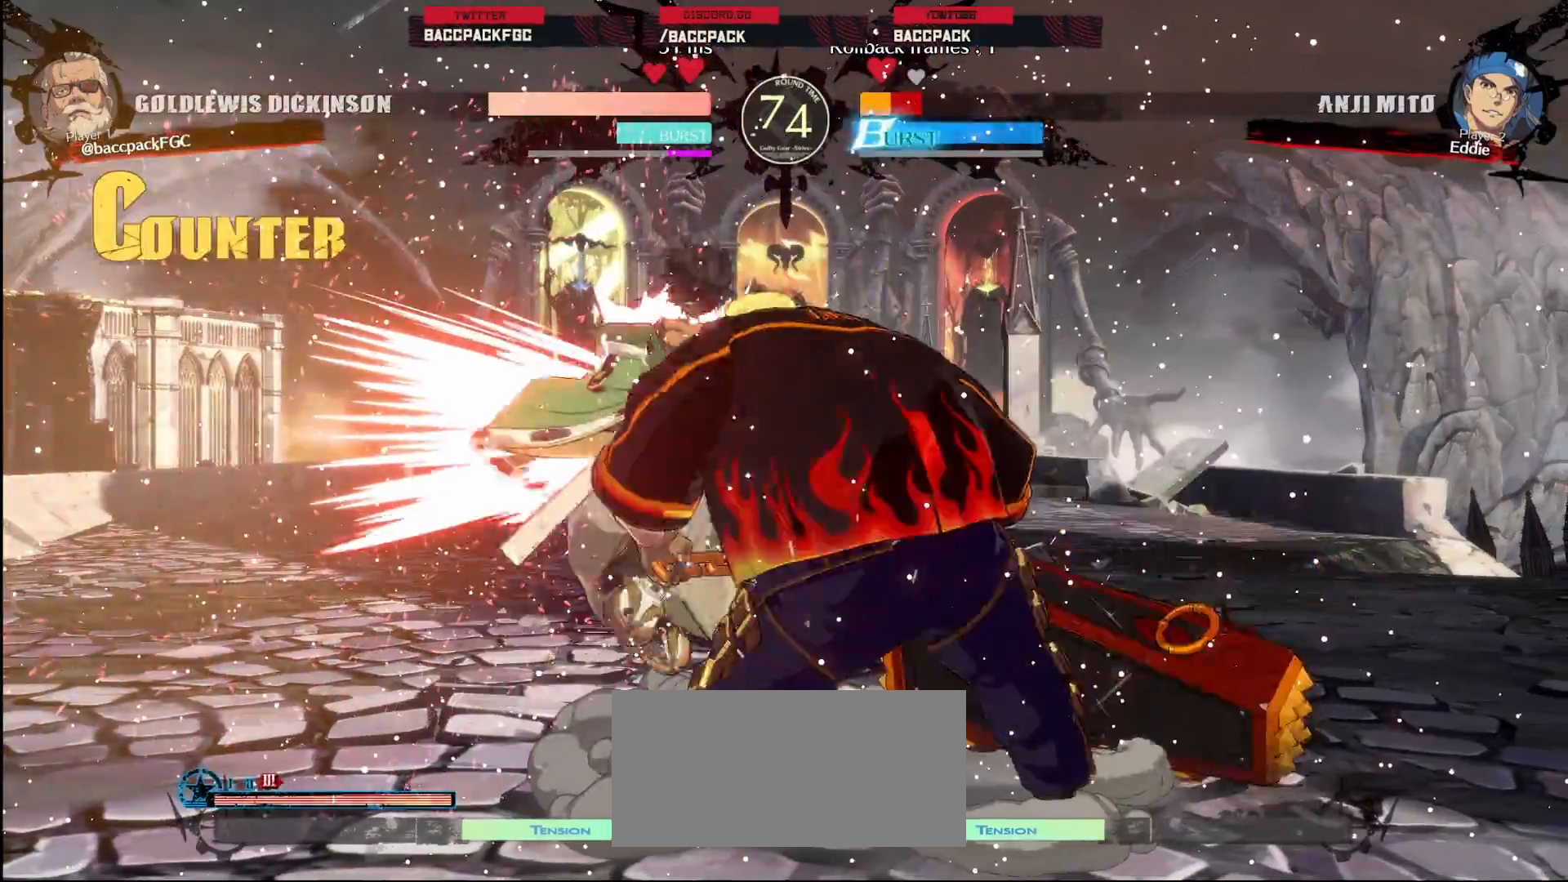
{"dt_ms": 500, "buttons": ["DPAD_RIGHT"], "events": [[100, "CIRCLE", "up"], [317, "DPAD_RIGHT", "up"], [433, "DPAD_RIGHT", "down"]]}
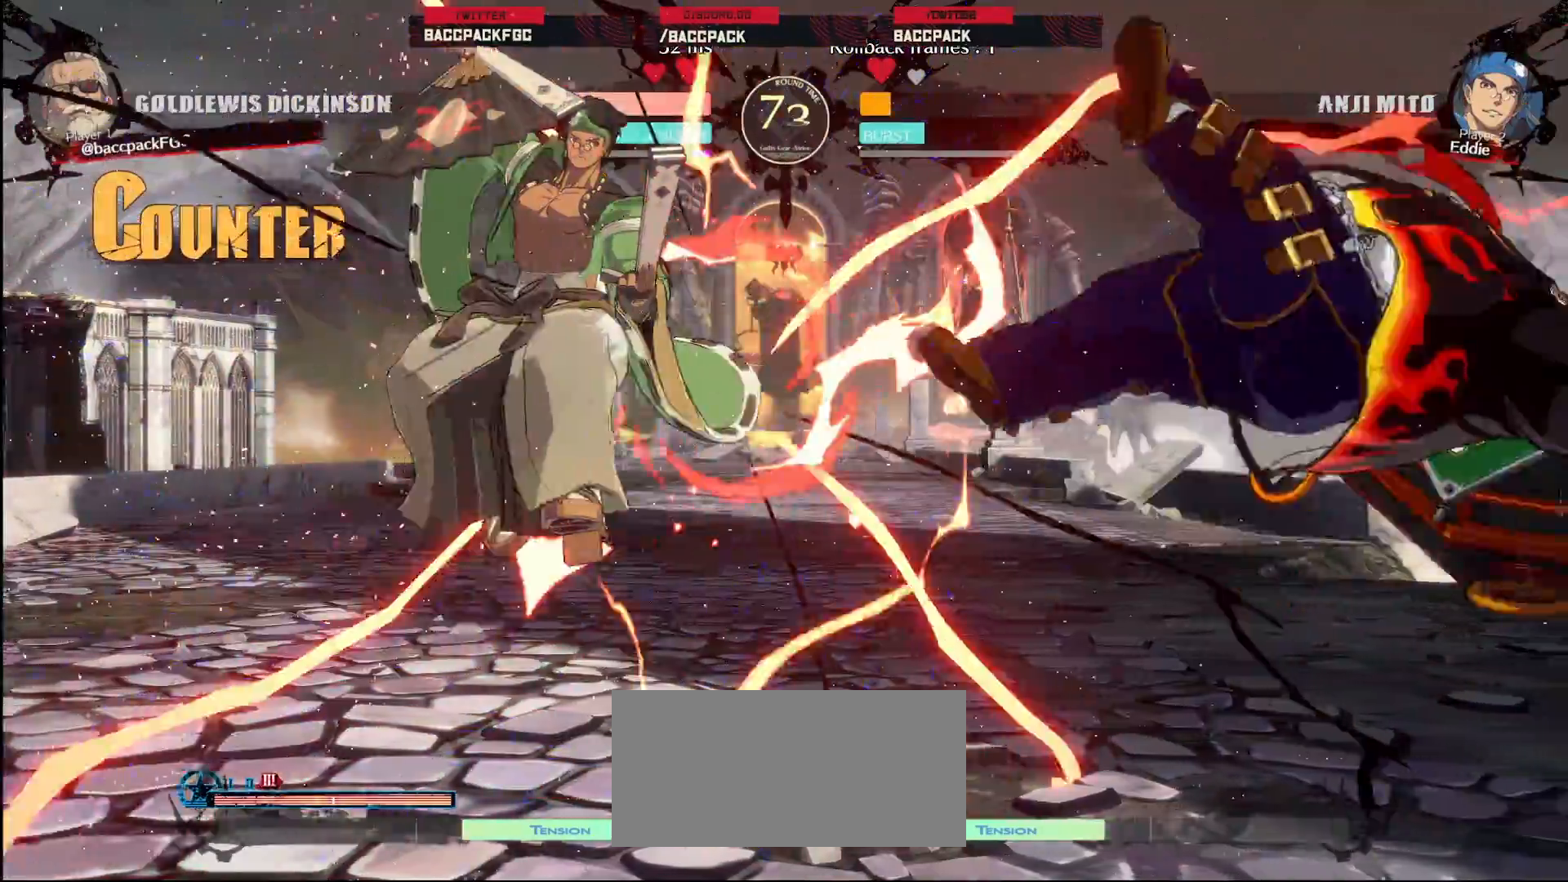
{"dt_ms": 500, "buttons": ["DPAD_LEFT"], "events": [[50, "CIRCLE", "down"], [50, "TRIANGLE", "down"], [217, "CIRCLE", "up"], [217, "TRIANGLE", "up"], [350, "DPAD_RIGHT", "up"], [500, "DPAD_LEFT", "down"]]}
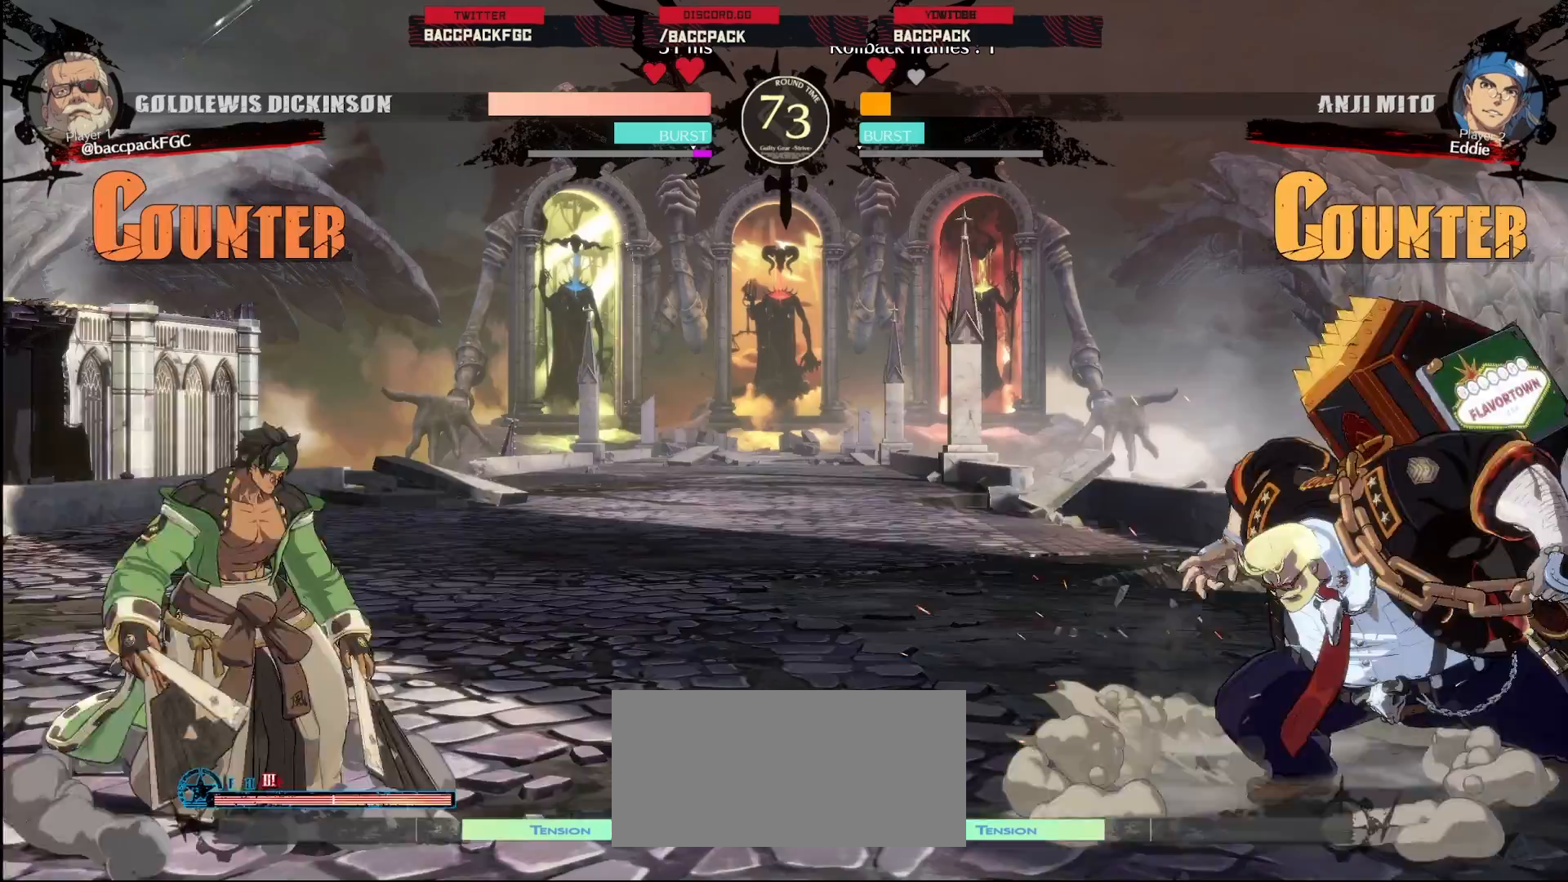
{"dt_ms": 500, "buttons": ["DPAD_LEFT"], "events": [[50, "DPAD_LEFT", "up"], [117, "DPAD_LEFT", "down"]]}
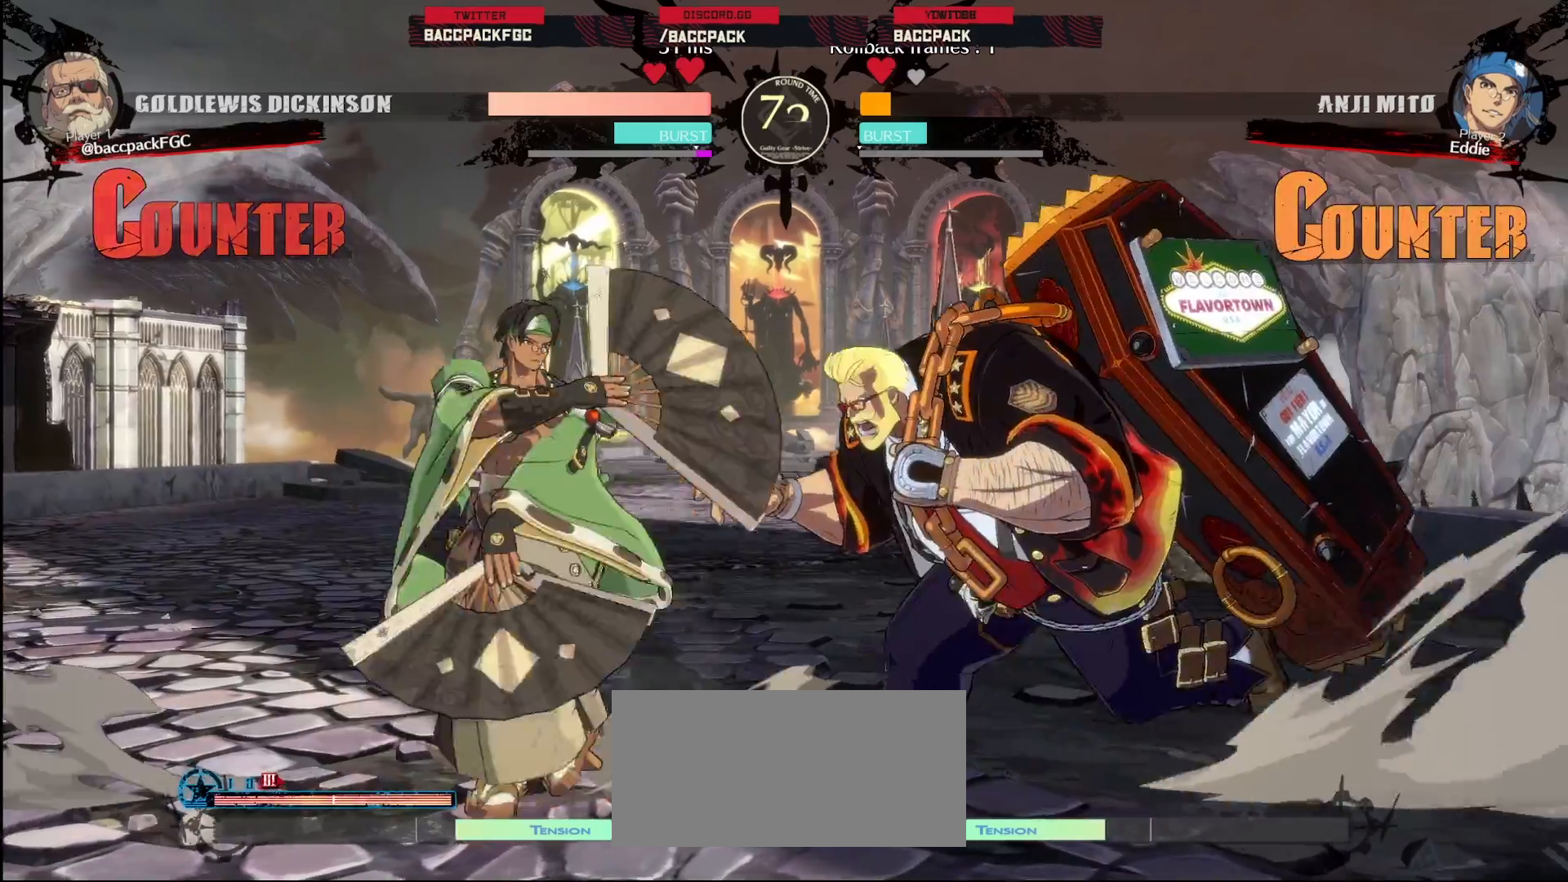
{"dt_ms": 500, "buttons": ["DPAD_LEFT"], "events": [[183, "R1", "down"], [317, "R1", "up"], [383, "R1", "down"], [467, "R1", "up"]]}
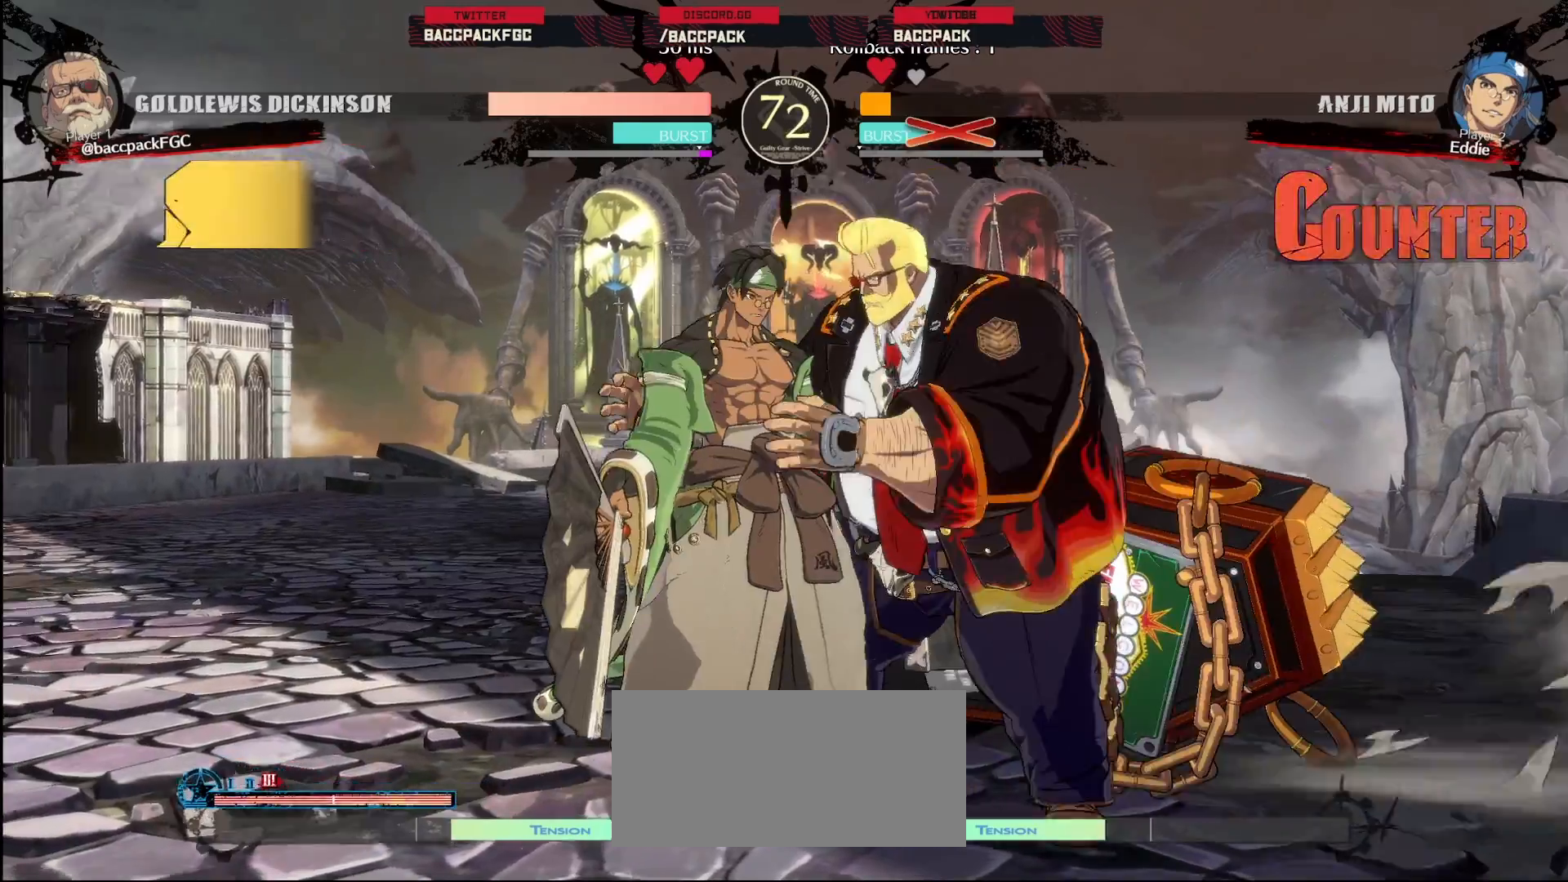
{"dt_ms": 500, "buttons": ["CIRCLE"], "events": [[83, "DPAD_LEFT", "up"], [317, "CIRCLE", "down"], [367, "CIRCLE", "up"], [483, "CIRCLE", "down"]]}
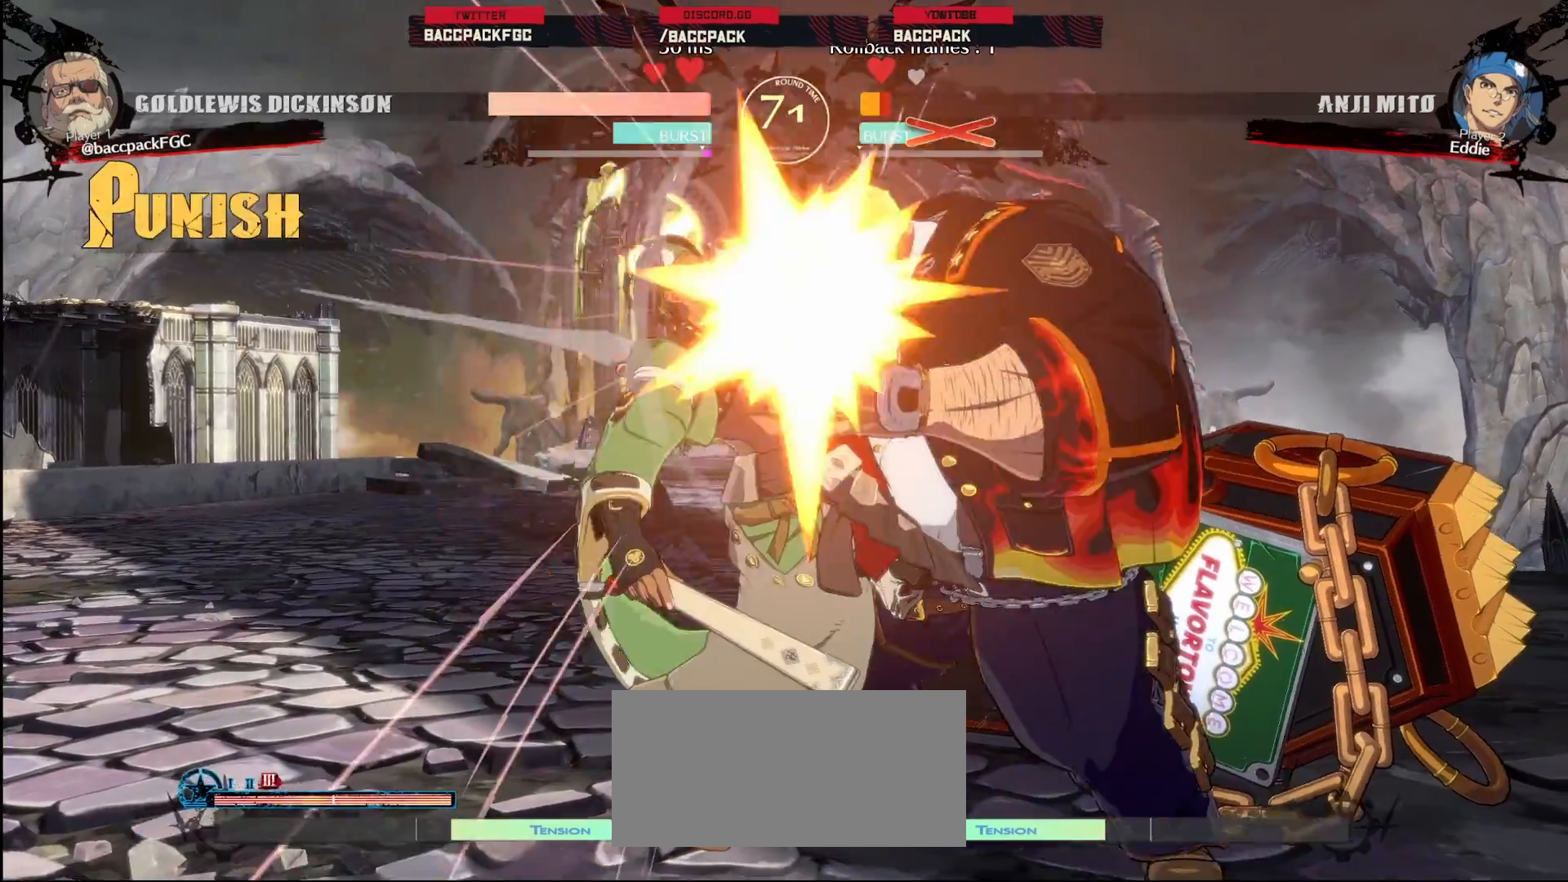
{"dt_ms": 500, "buttons": ["CIRCLE"], "events": [[50, "CIRCLE", "up"], [150, "CIRCLE", "down"], [217, "CIRCLE", "up"], [350, "CIRCLE", "down"], [383, "CIRCLE", "up"], [500, "CIRCLE", "down"]]}
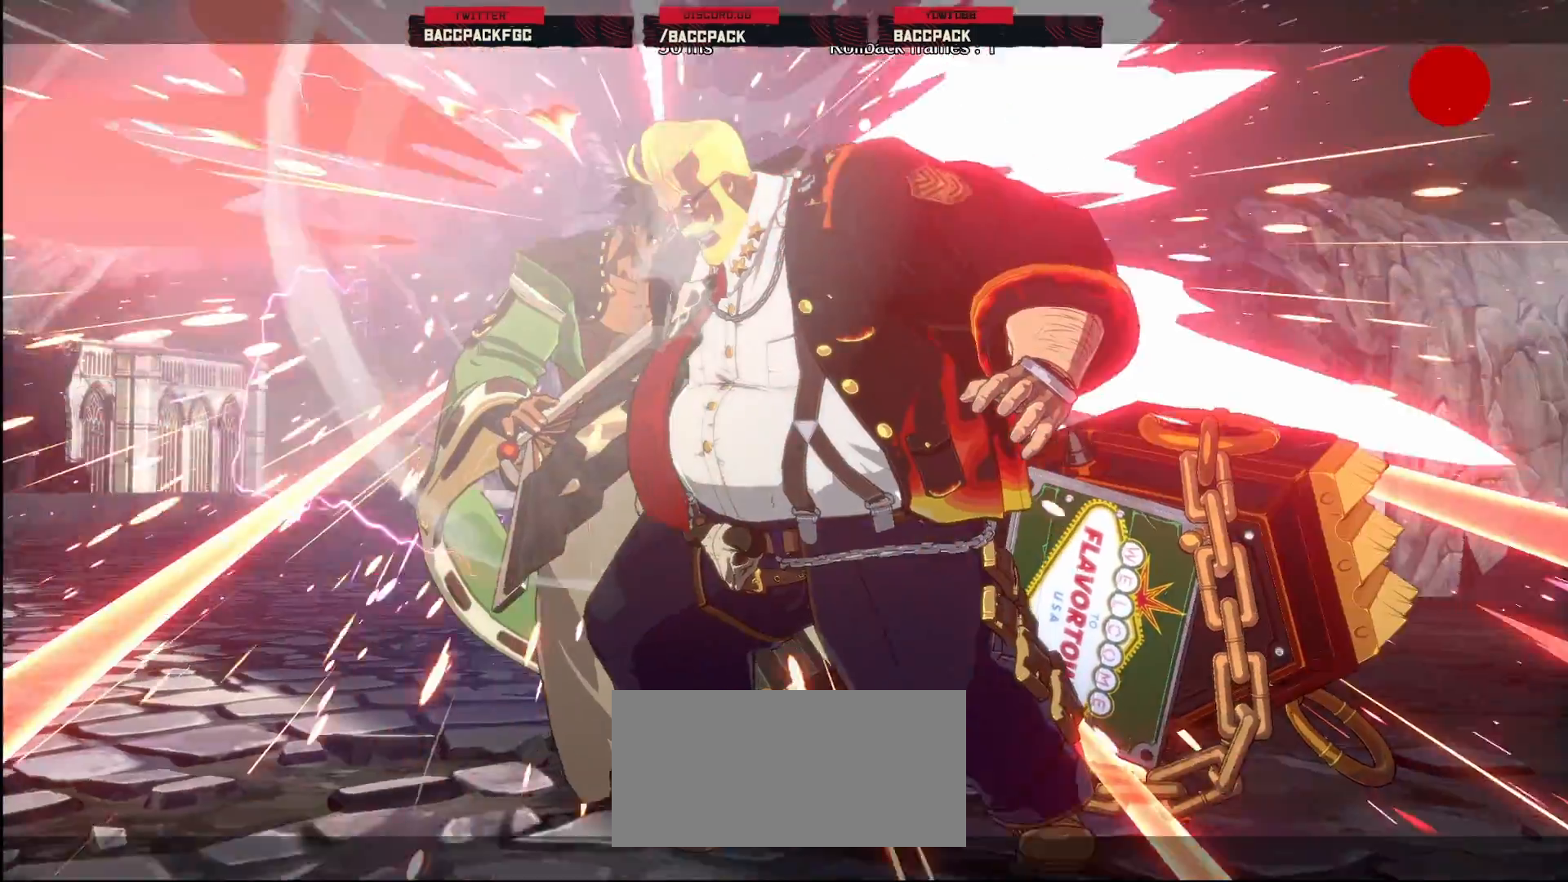
{"dt_ms": 500, "buttons": [], "events": [[67, "CIRCLE", "up"], [150, "CIRCLE", "down"], [233, "CIRCLE", "up"], [317, "CIRCLE", "down"], [367, "CIRCLE", "up"]]}